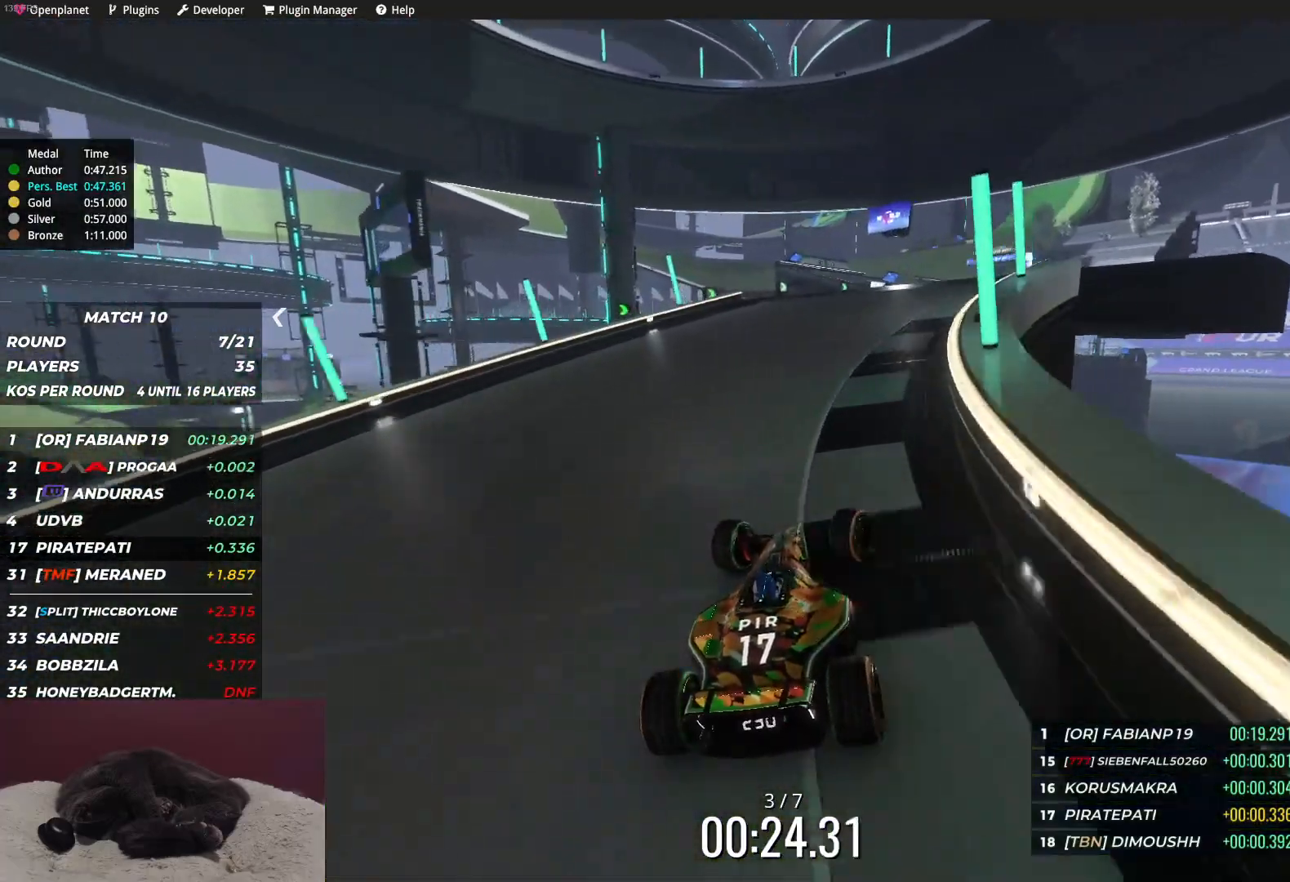
Gameplay with keyboard; each line is a JSON object with the keys held at the frame after it. "events" lists presses ("down") and releases ("up") of "down", "left", "right" and "up" between this image and that frame as [ms after this image, input, new state], when the widget could be followed in between. No other keys are recorded. Mouse input is not recorded.
{"keys": ["up"], "events": [[83, "right", "up"], [217, "right", "down"], [300, "right", "up"], [417, "left", "down"], [467, "left", "up"]]}
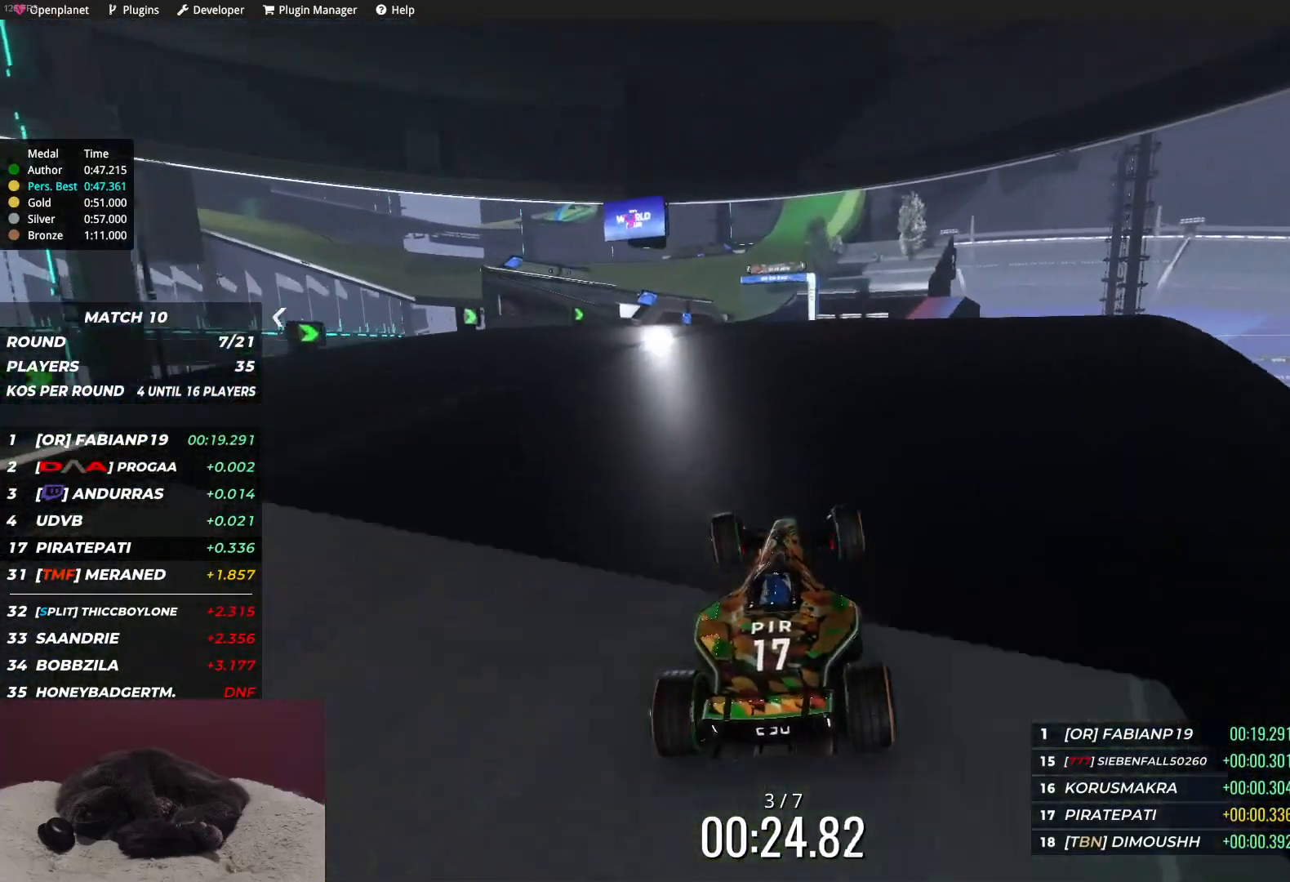
{"keys": ["up"], "events": []}
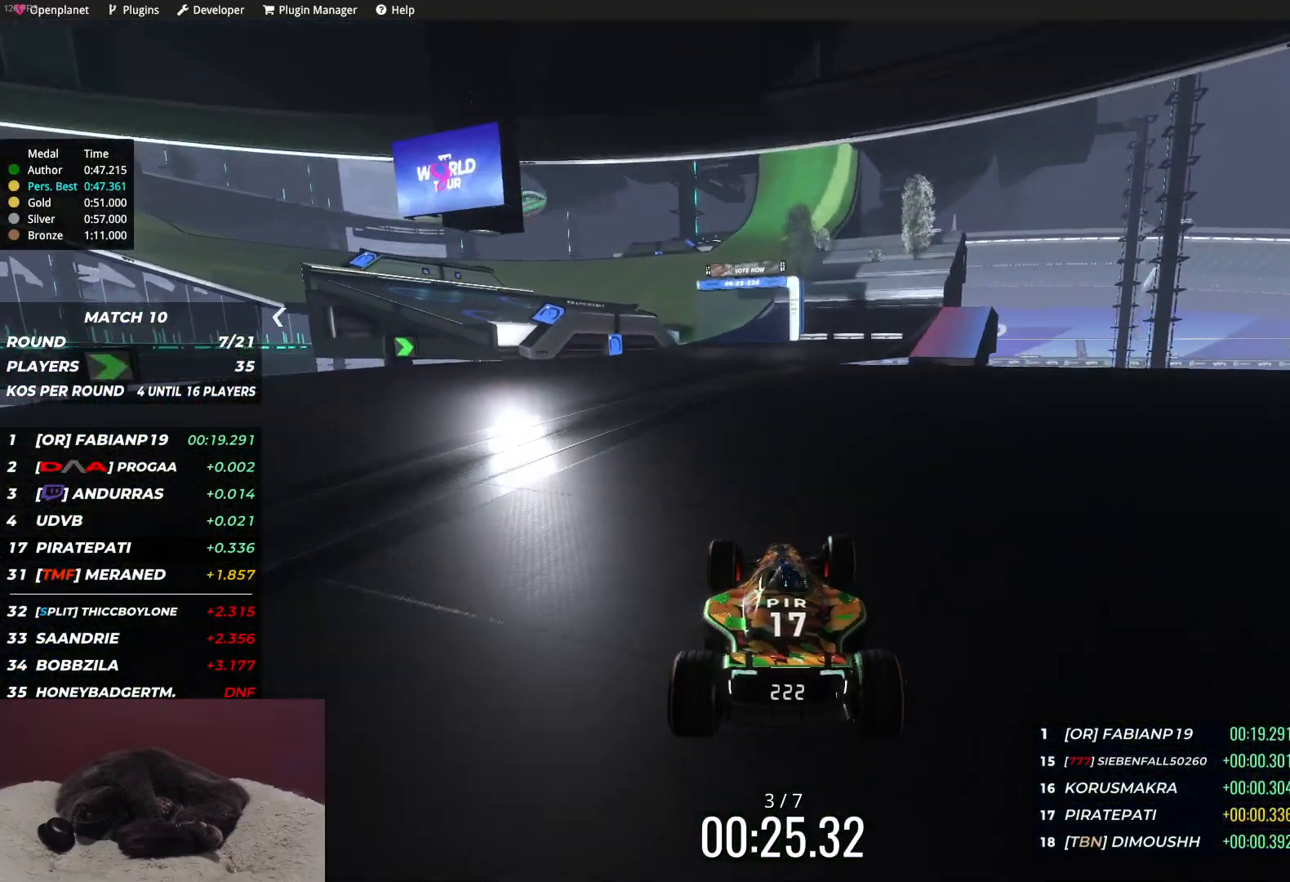
{"keys": ["up"], "events": []}
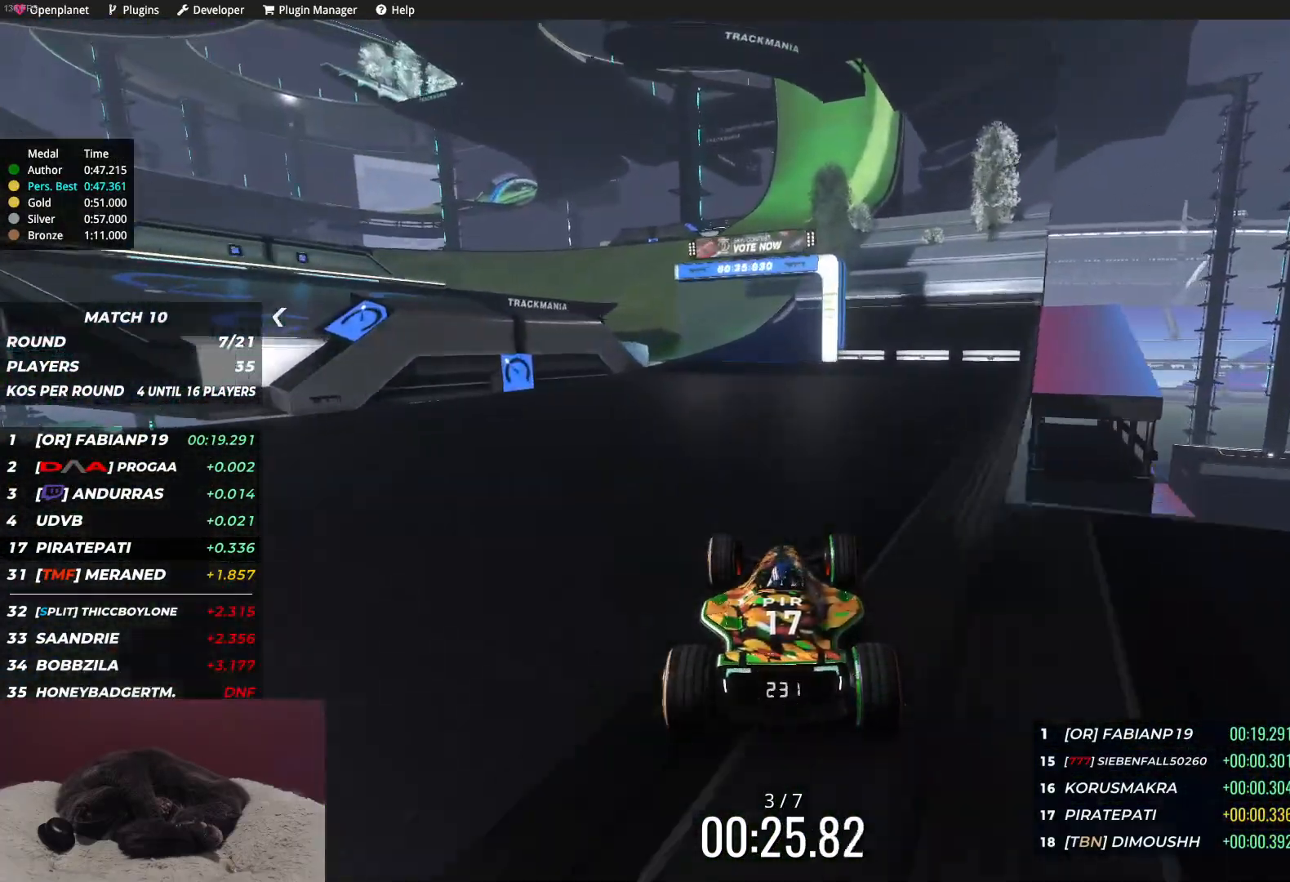
{"keys": ["left", "up"], "events": [[350, "left", "down"], [450, "left", "up"], [500, "left", "down"]]}
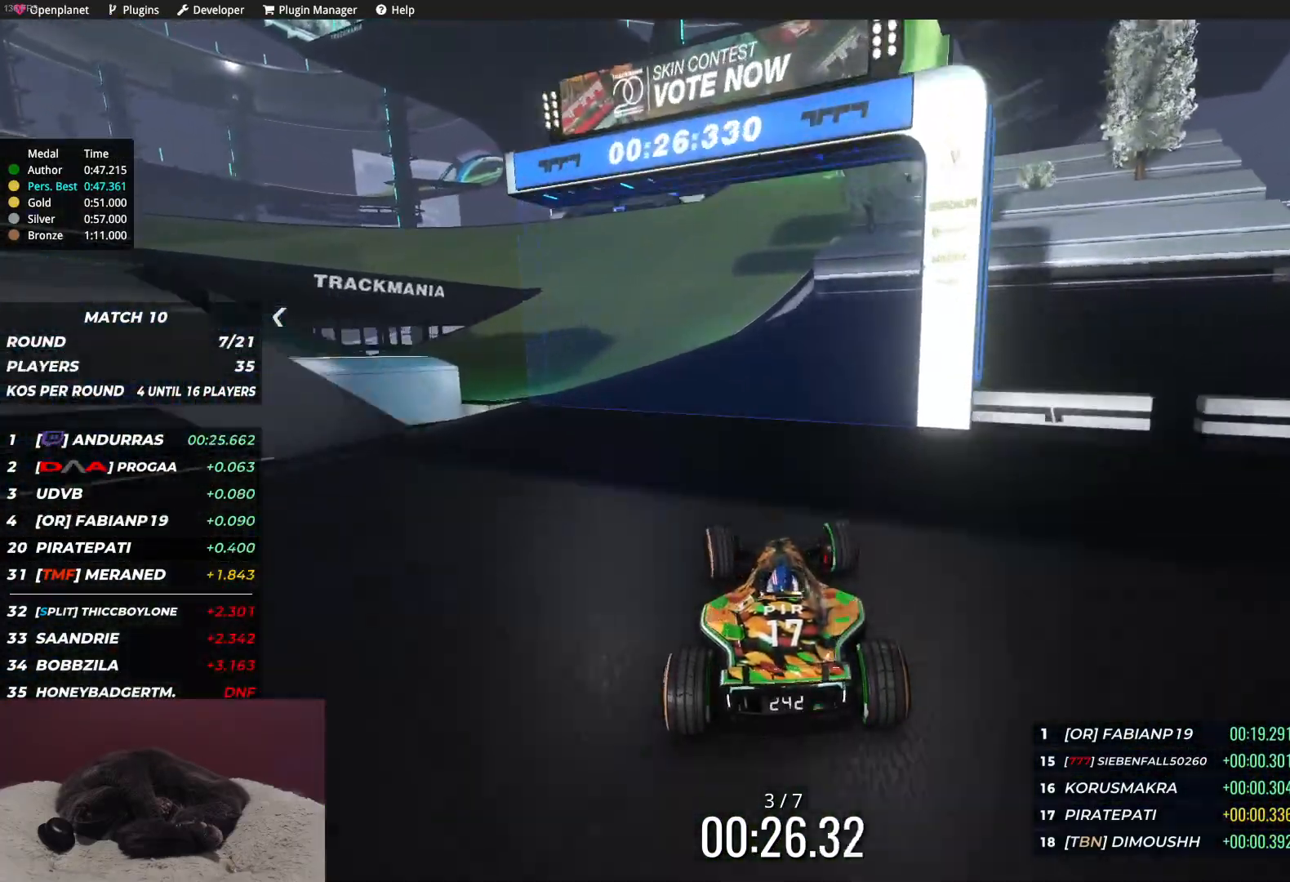
{"keys": ["left", "up"], "events": []}
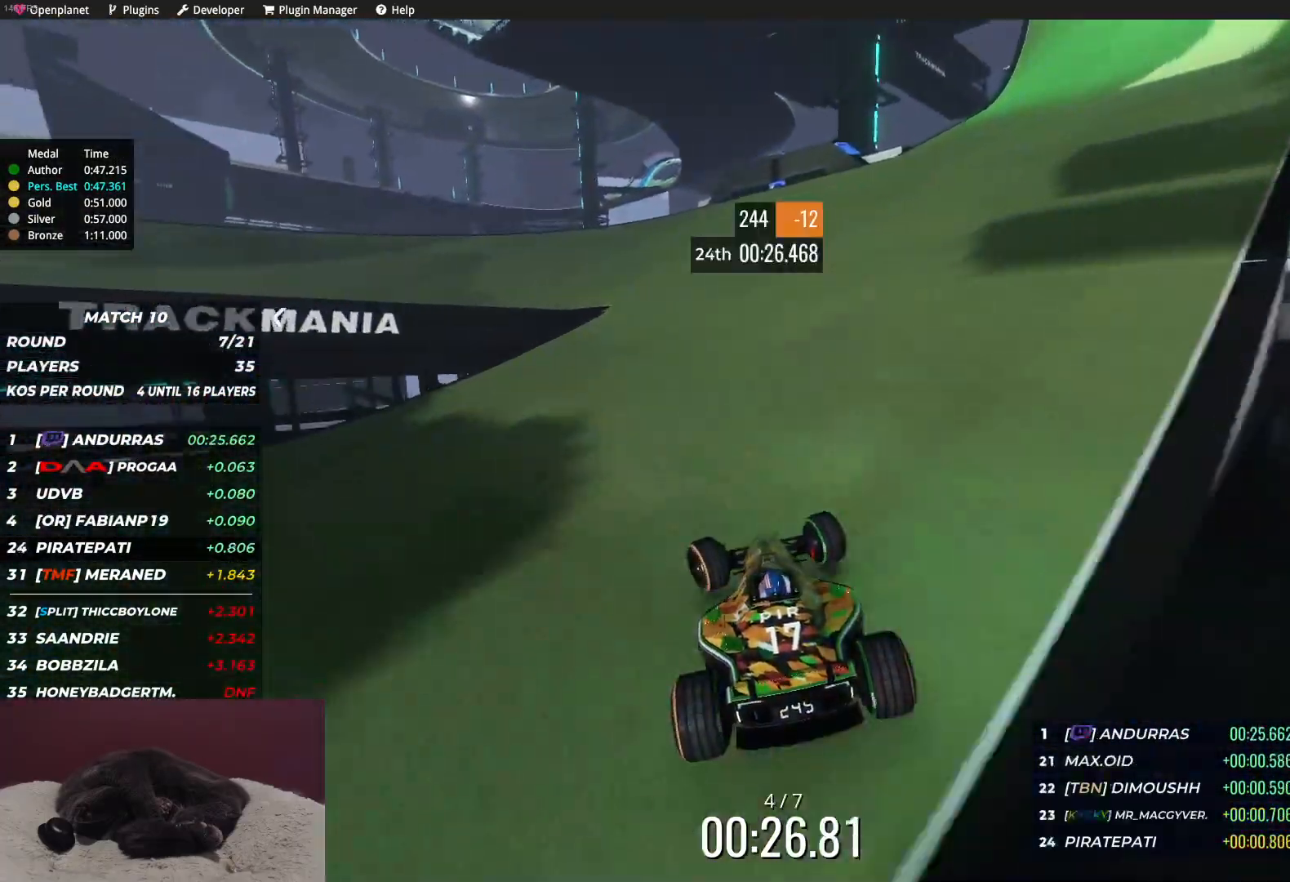
{"keys": ["up"], "events": [[433, "left", "up"]]}
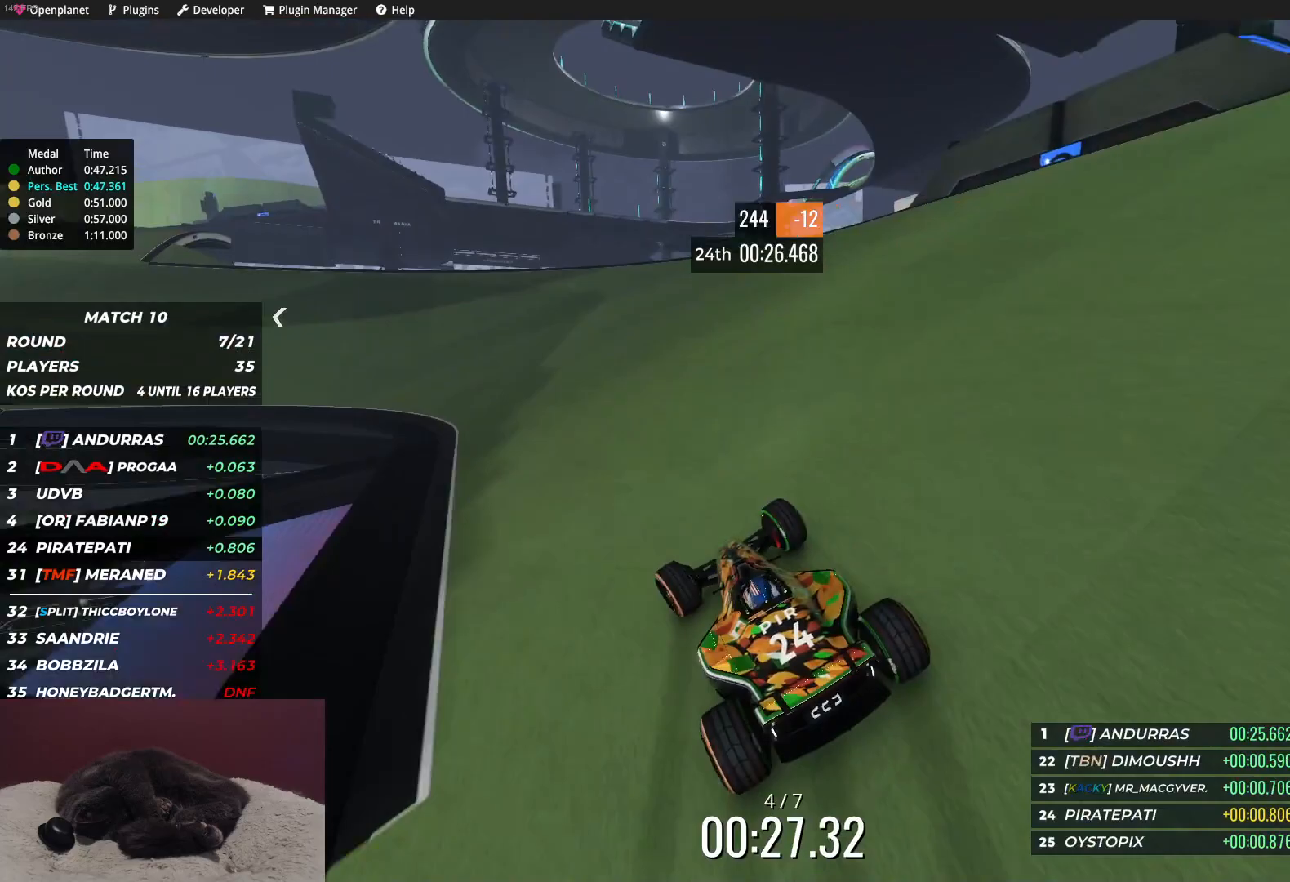
{"keys": ["left", "up"], "events": [[17, "left", "down"], [183, "left", "up"], [283, "left", "down"], [400, "left", "up"], [483, "left", "down"]]}
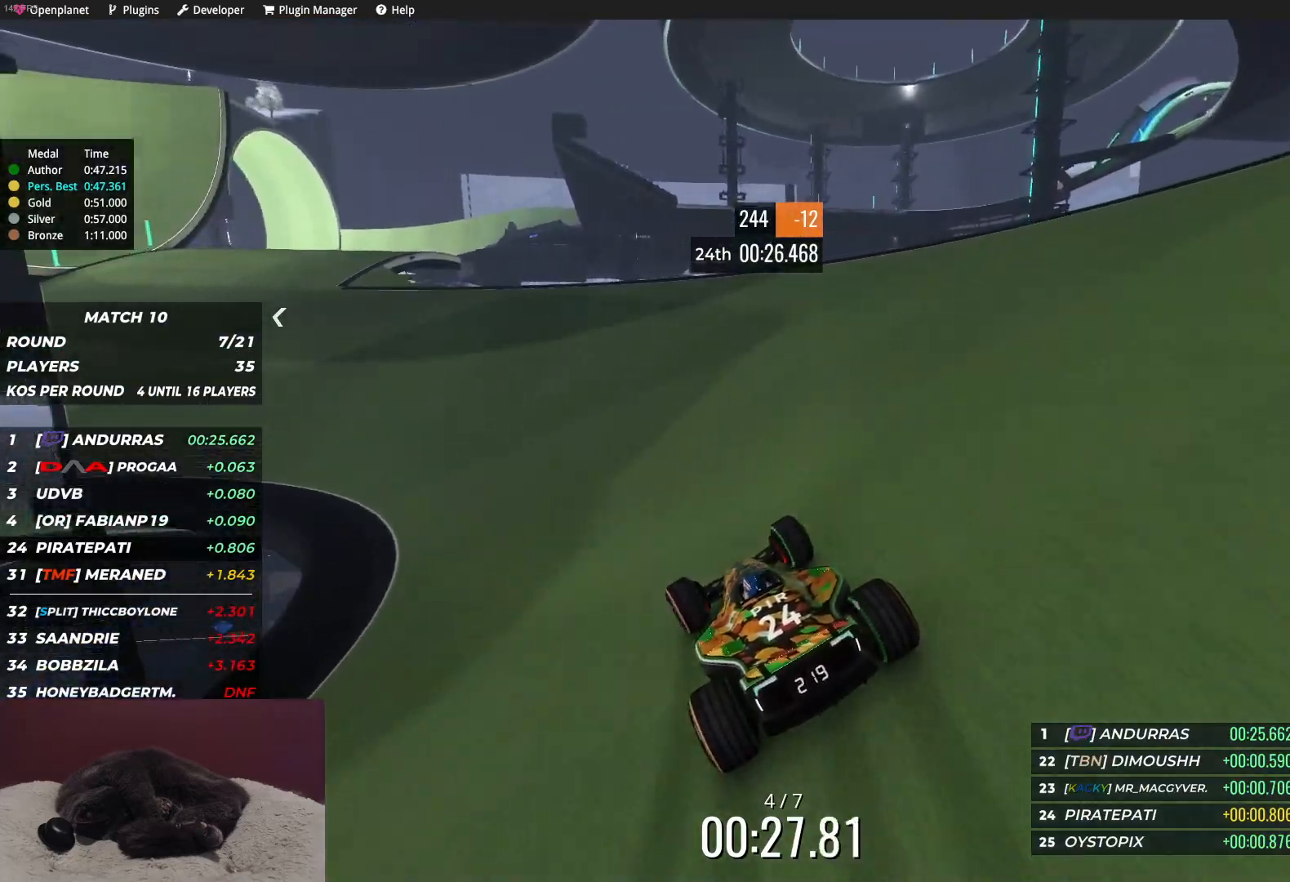
{"keys": ["up"], "events": [[217, "left", "up"], [333, "left", "down"], [400, "left", "up"]]}
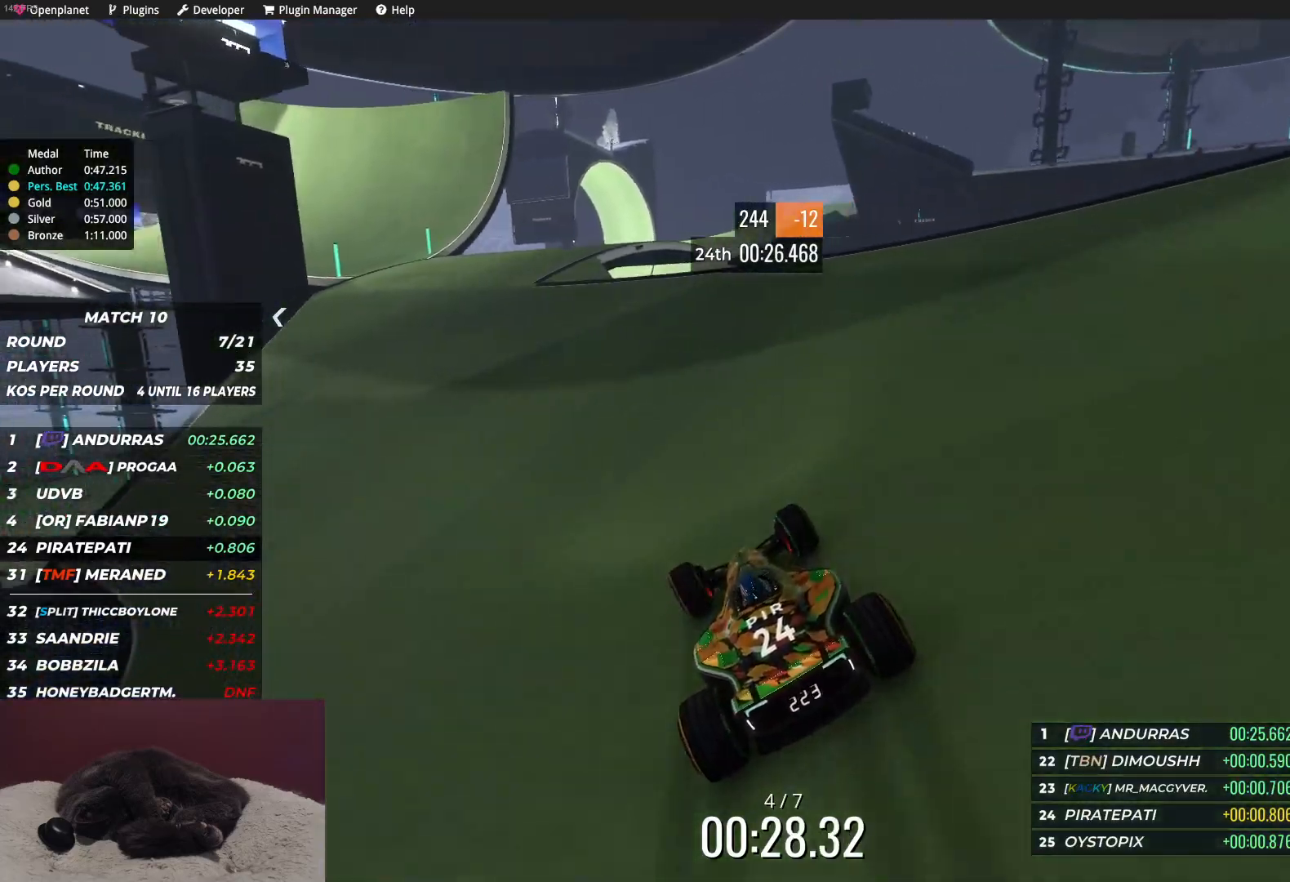
{"keys": ["left", "up"], "events": [[50, "left", "down"], [150, "left", "up"], [267, "left", "down"], [433, "left", "up"], [500, "left", "down"]]}
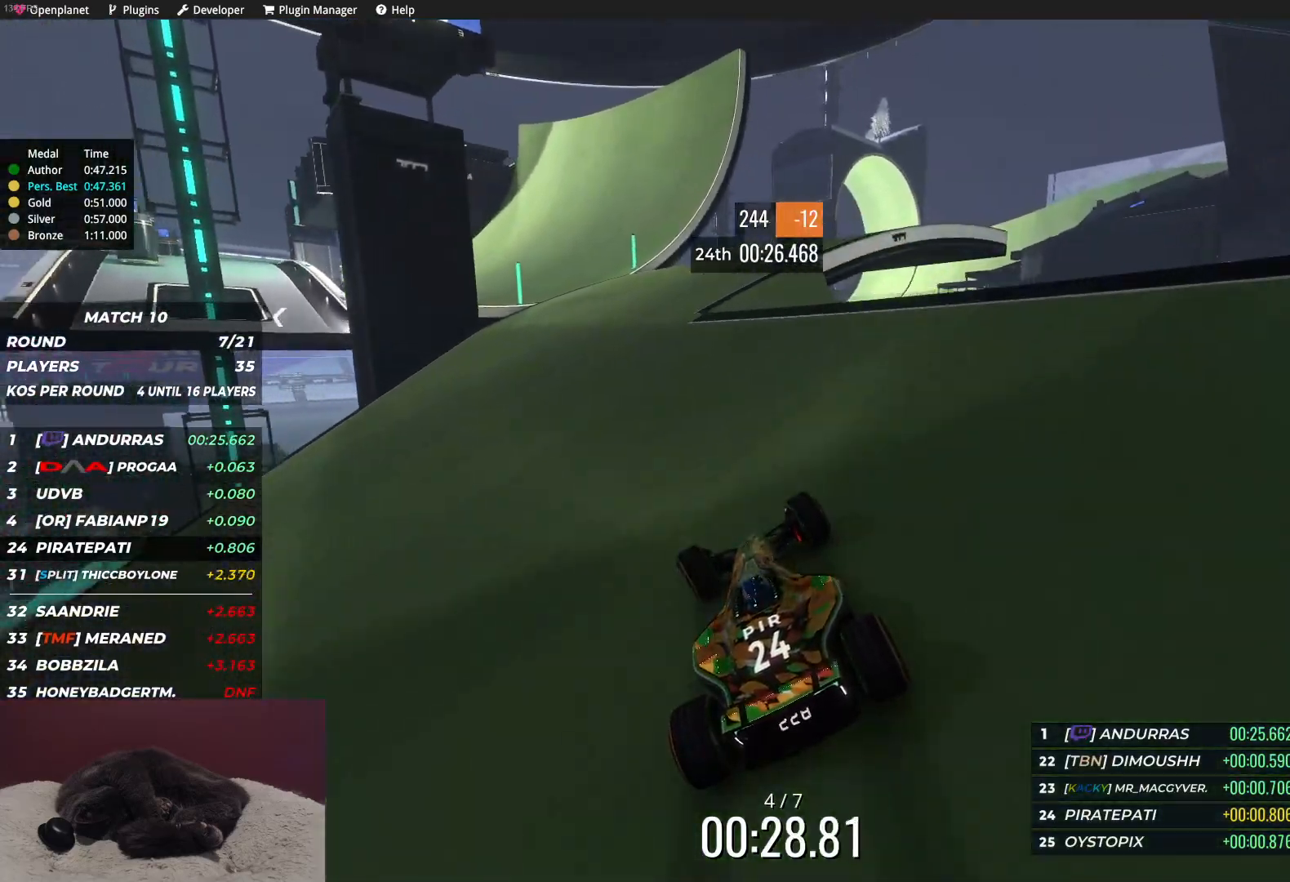
{"keys": ["left", "up"], "events": [[167, "left", "up"], [283, "left", "down"], [350, "left", "up"], [467, "left", "down"]]}
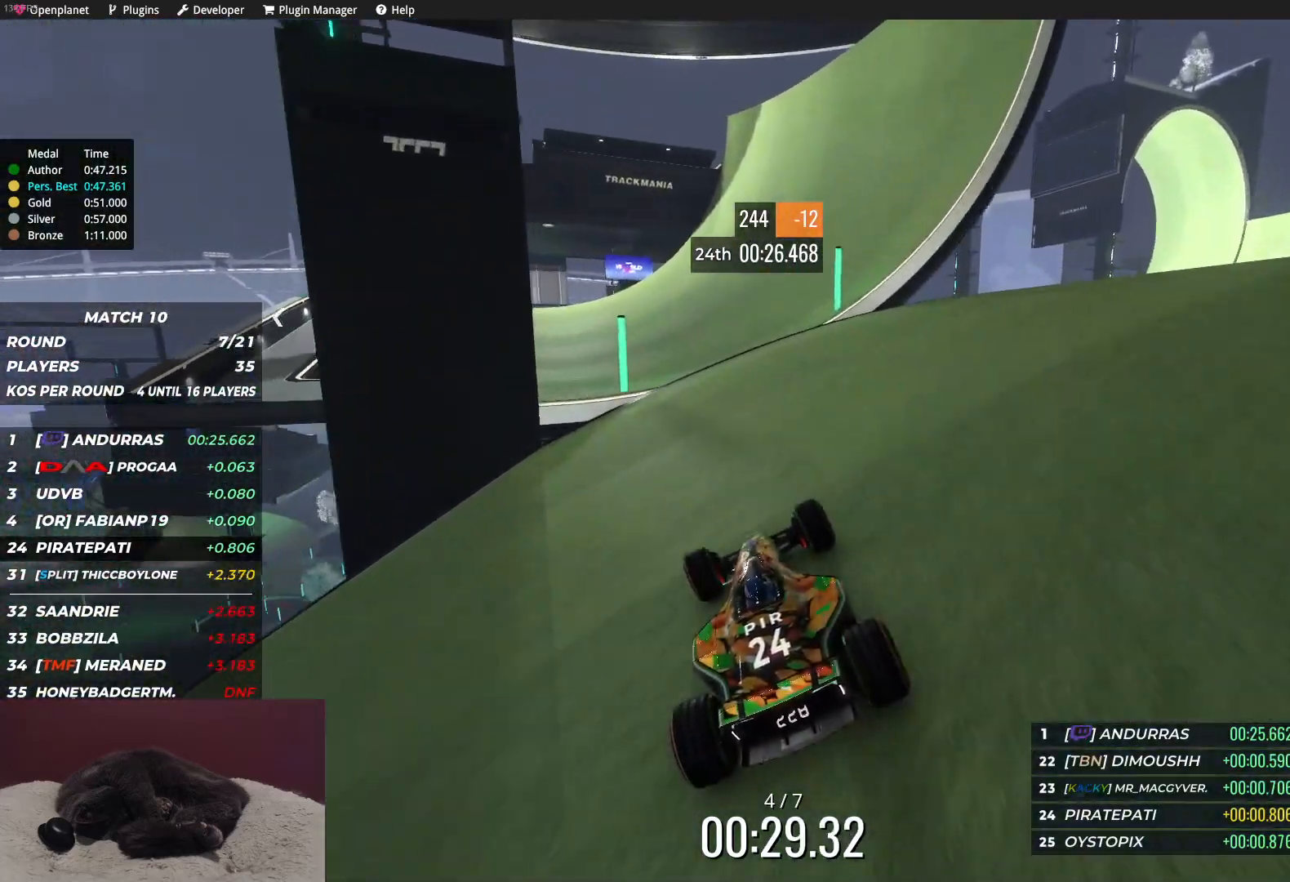
{"keys": ["left", "up"], "events": [[267, "left", "up"], [433, "left", "down"]]}
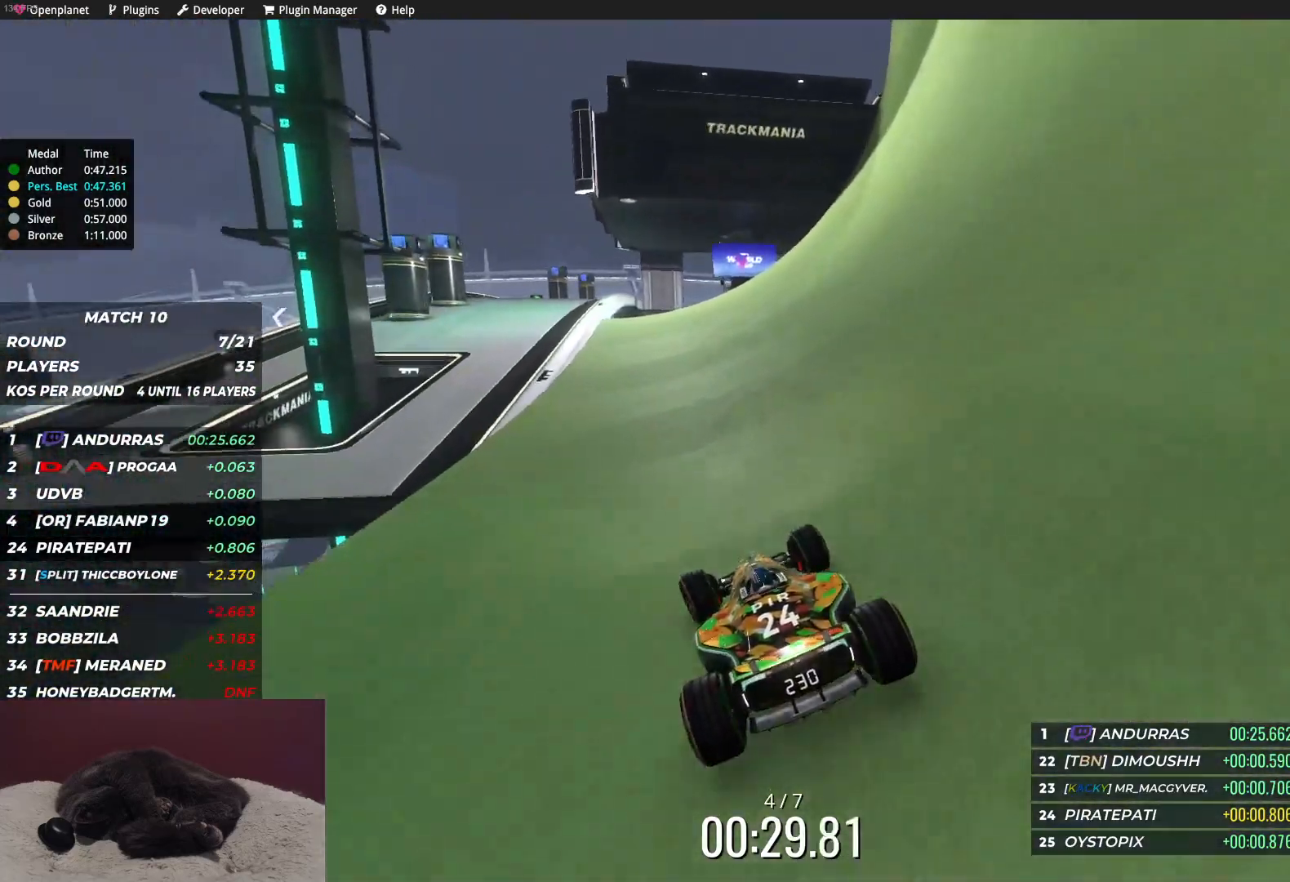
{"keys": ["up"], "events": [[50, "left", "up"], [83, "left", "down"], [233, "left", "up"], [350, "left", "down"], [417, "left", "up"]]}
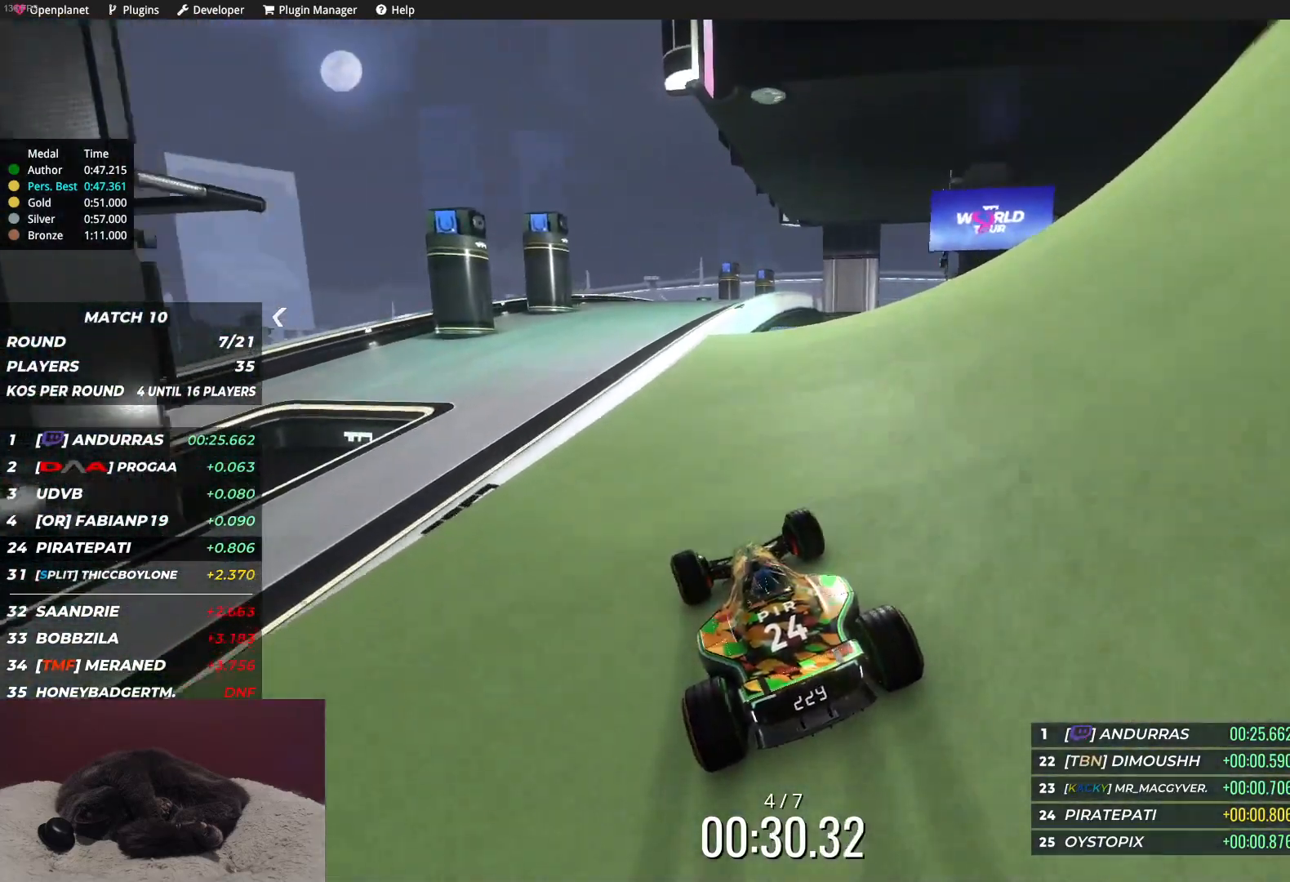
{"keys": ["up"], "events": [[67, "right", "down"], [150, "right", "up"], [300, "right", "down"], [350, "right", "up"]]}
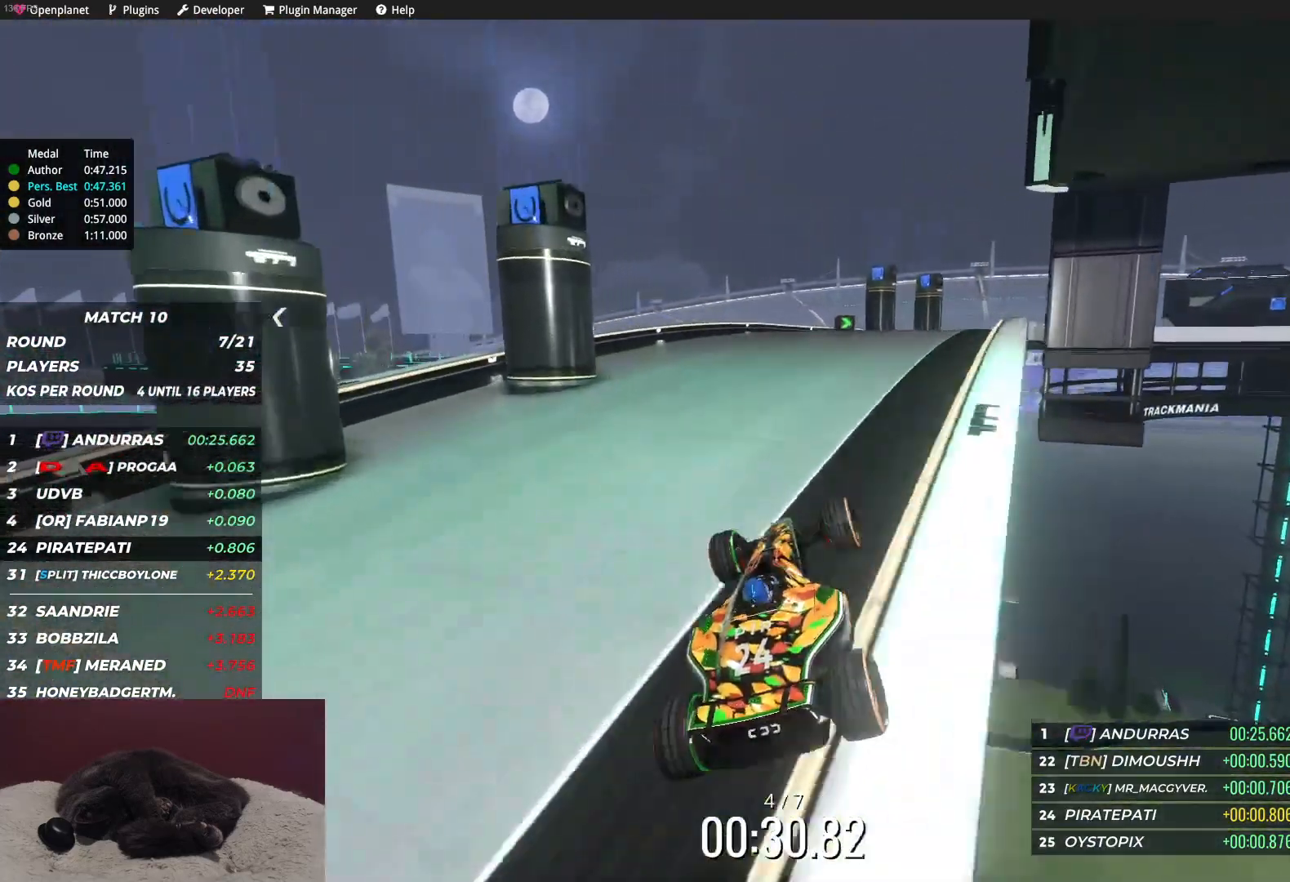
{"keys": ["right", "up"], "events": [[217, "right", "down"]]}
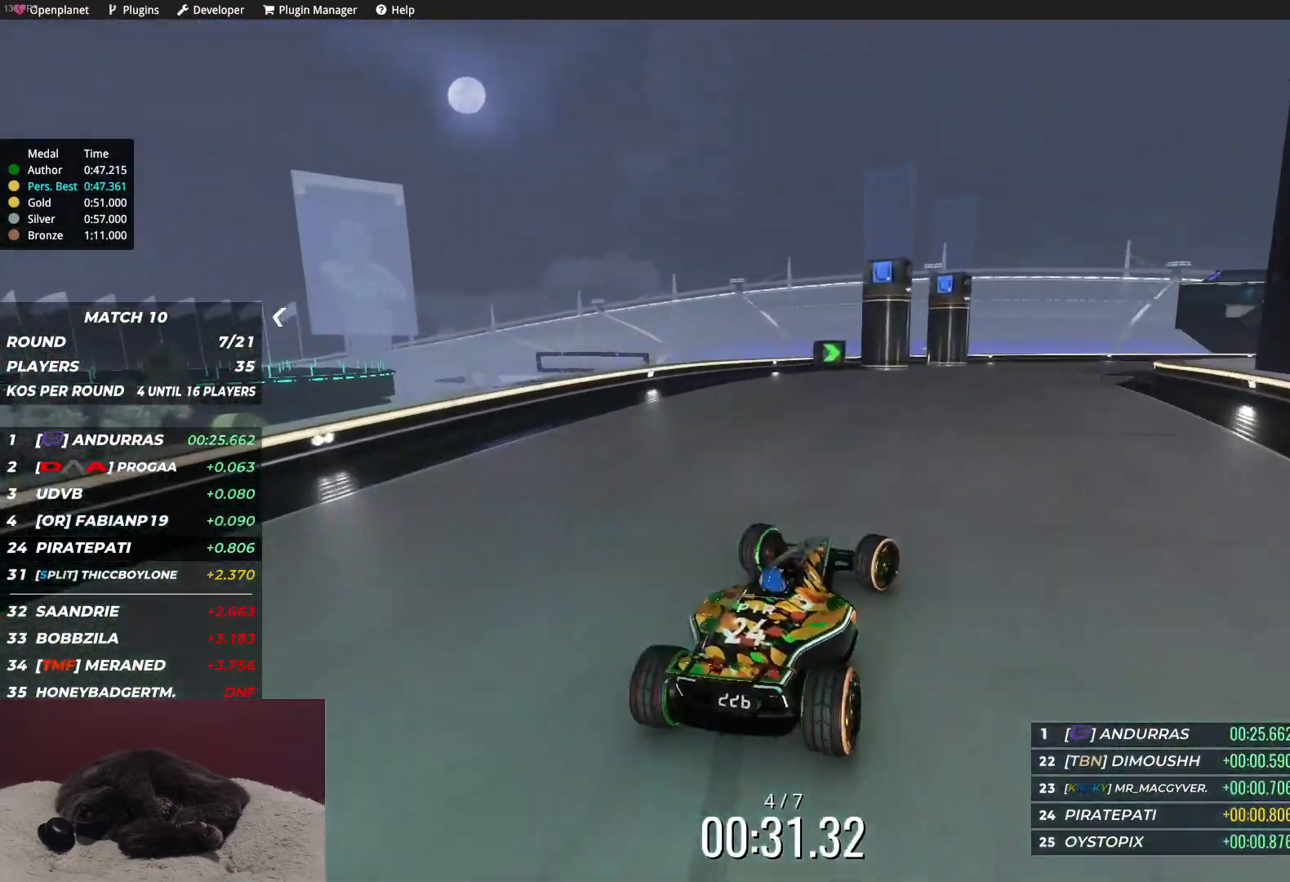
{"keys": ["right", "up"], "events": [[67, "right", "up"], [283, "right", "down"]]}
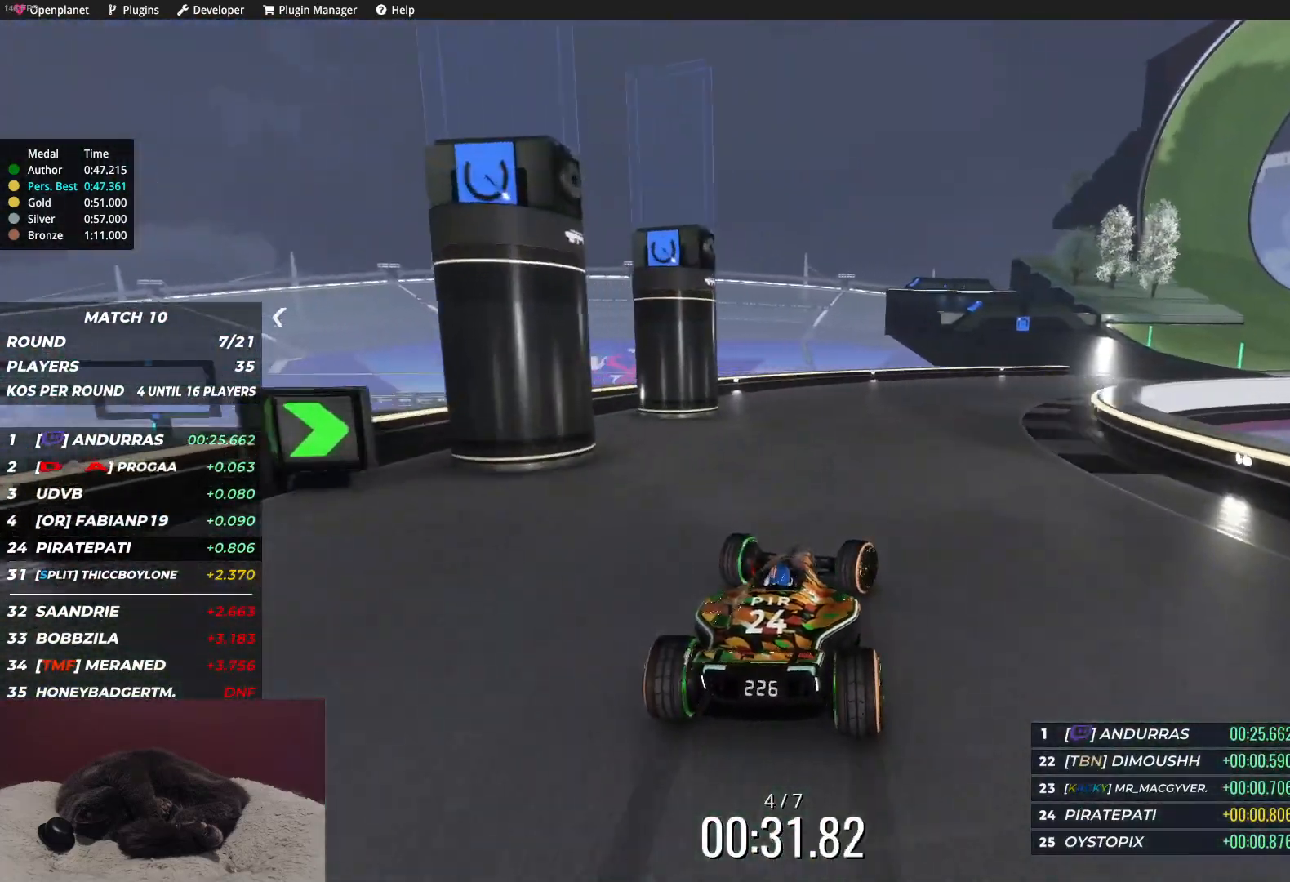
{"keys": ["up"], "events": [[167, "right", "up"], [267, "right", "down"], [467, "right", "up"]]}
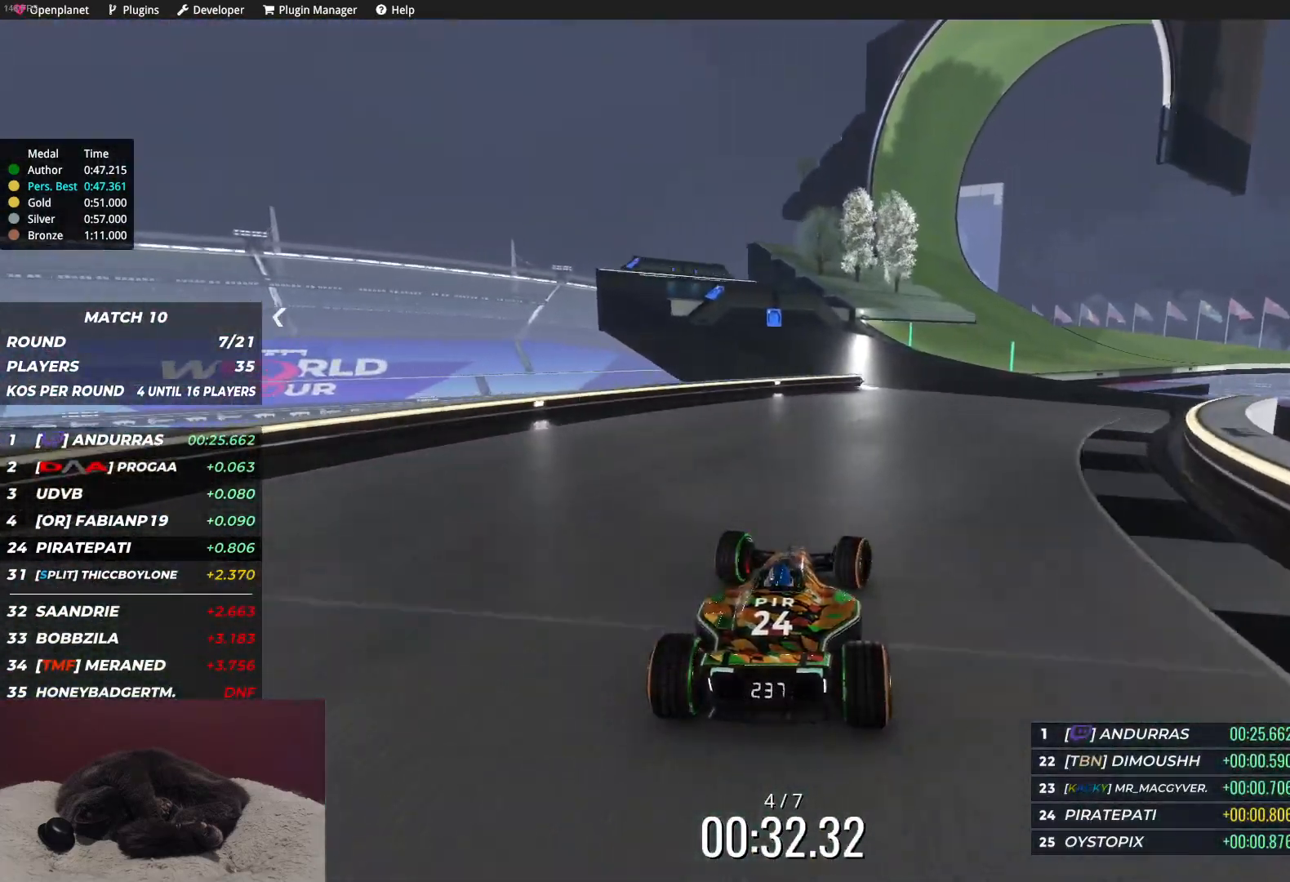
{"keys": ["right", "up"], "events": [[50, "right", "down"], [150, "right", "up"], [433, "right", "down"]]}
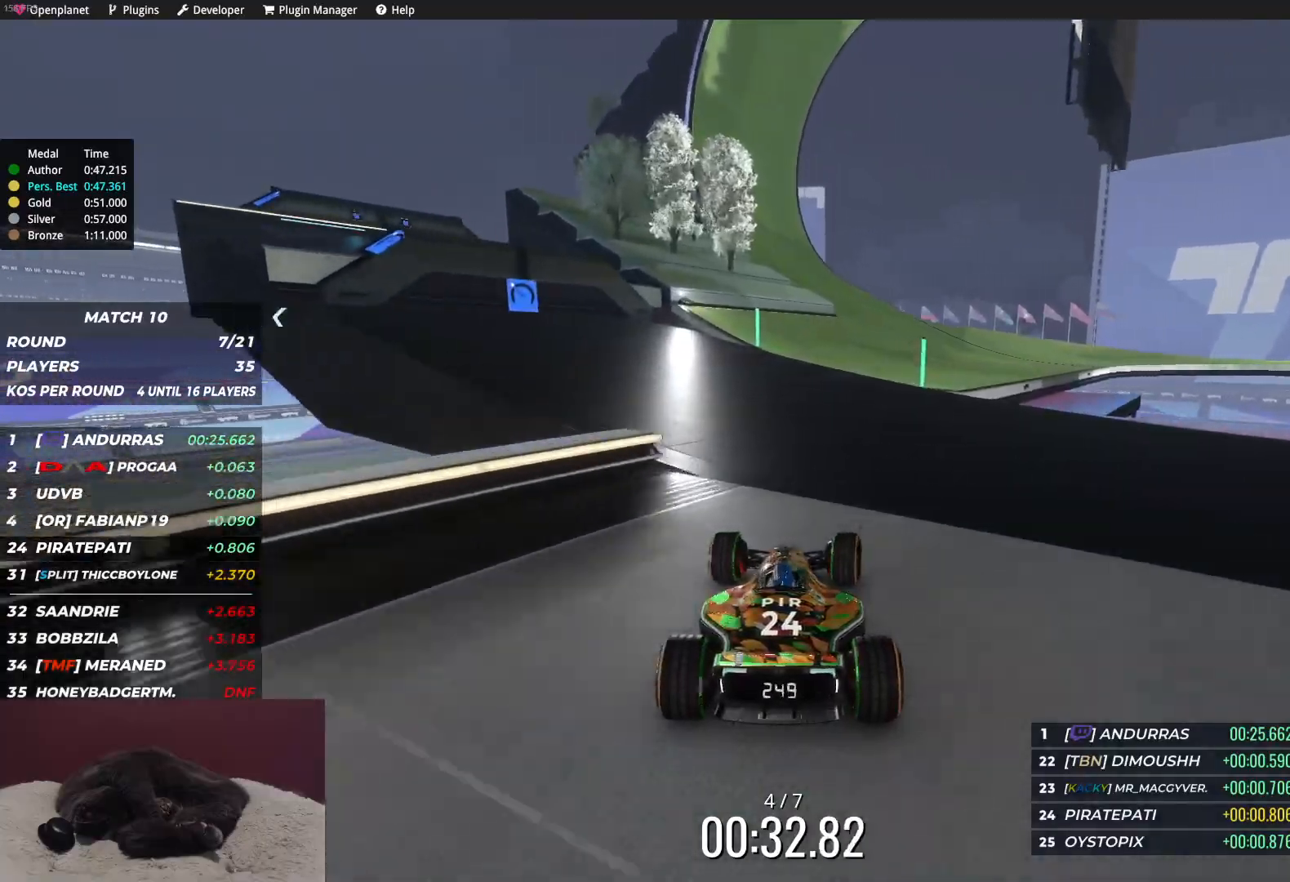
{"keys": ["up"], "events": [[100, "right", "up"], [167, "right", "down"], [433, "right", "up"]]}
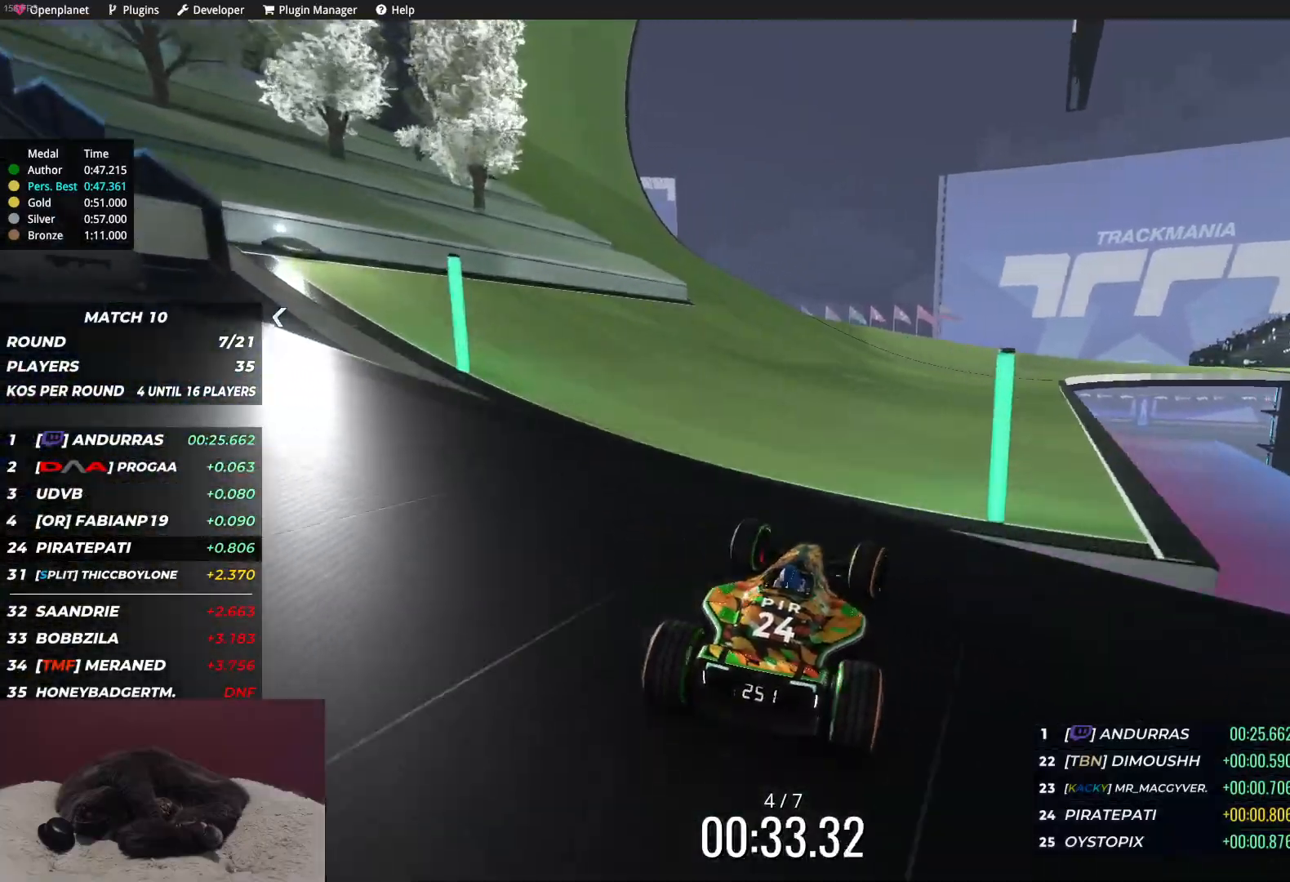
{"keys": ["right", "up"], "events": [[17, "right", "down"], [233, "right", "up"], [350, "right", "down"]]}
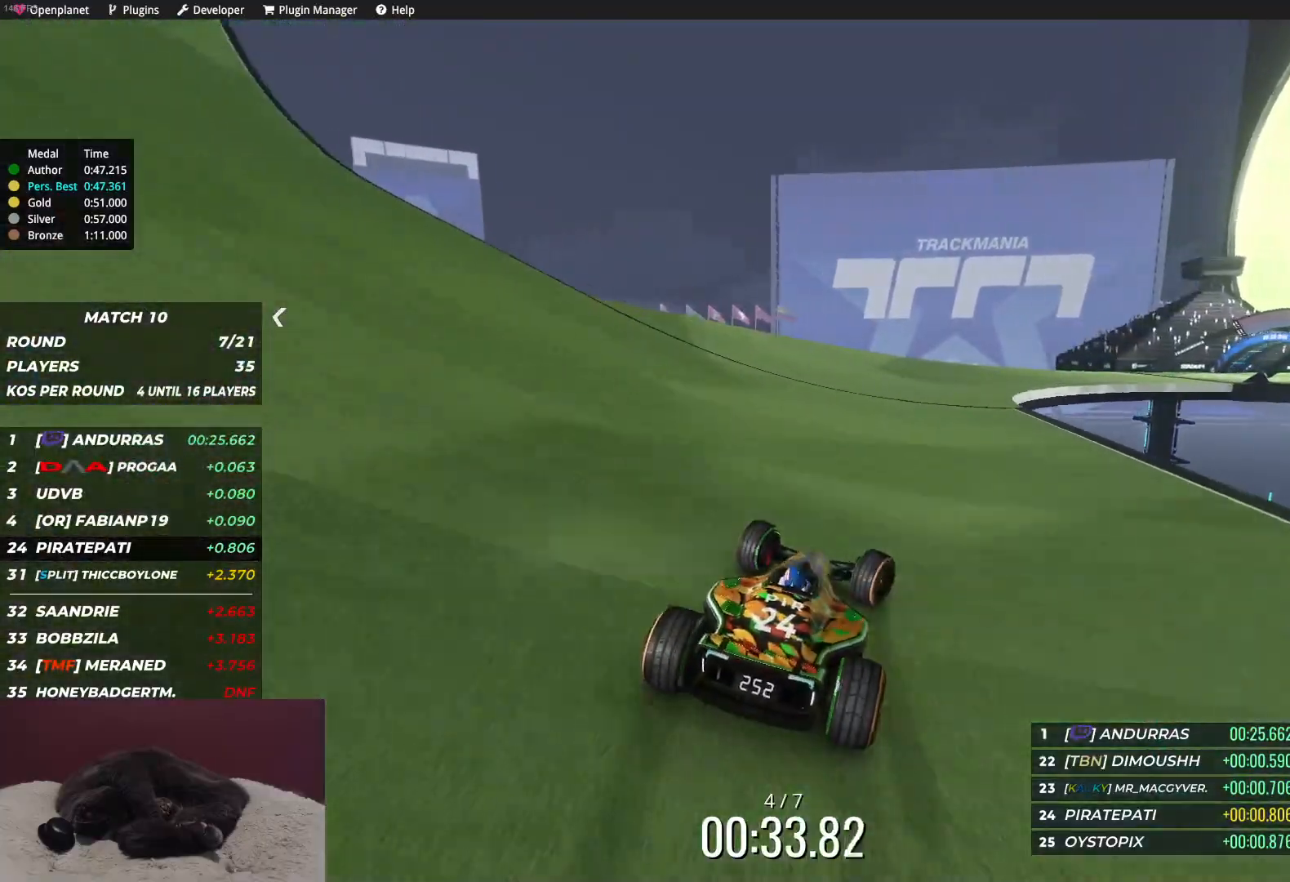
{"keys": ["right", "up"], "events": []}
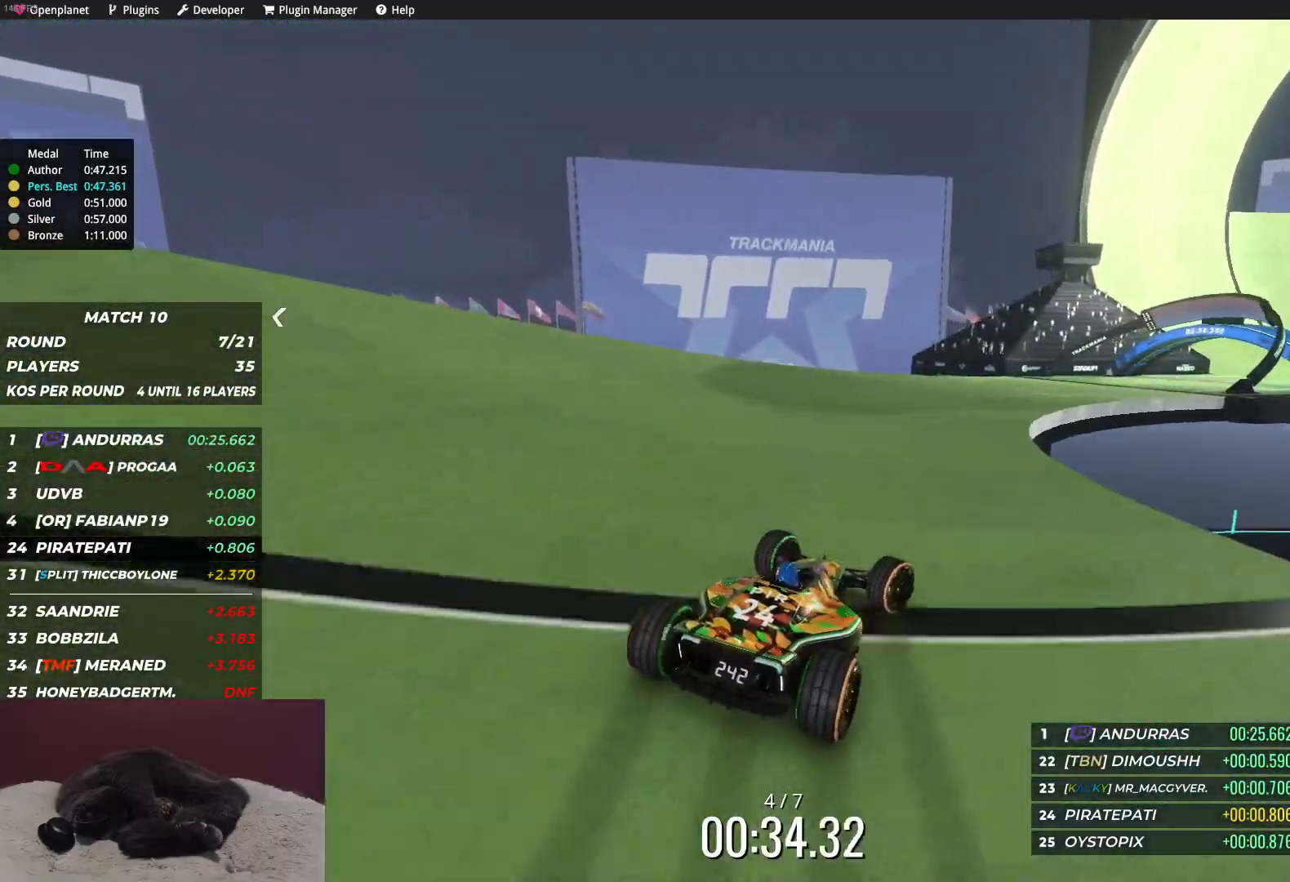
{"keys": ["right", "up"], "events": []}
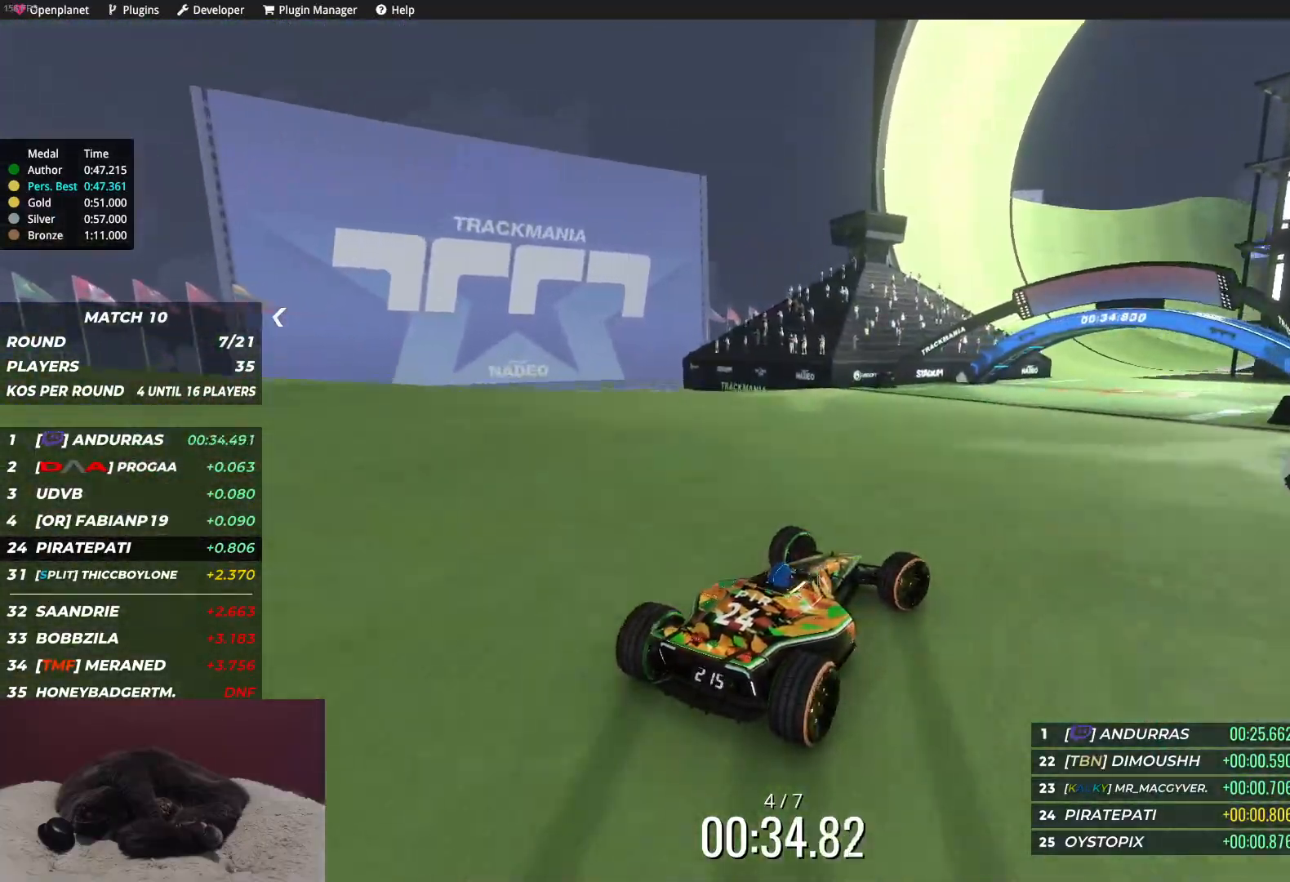
{"keys": ["up"], "events": [[100, "right", "up"]]}
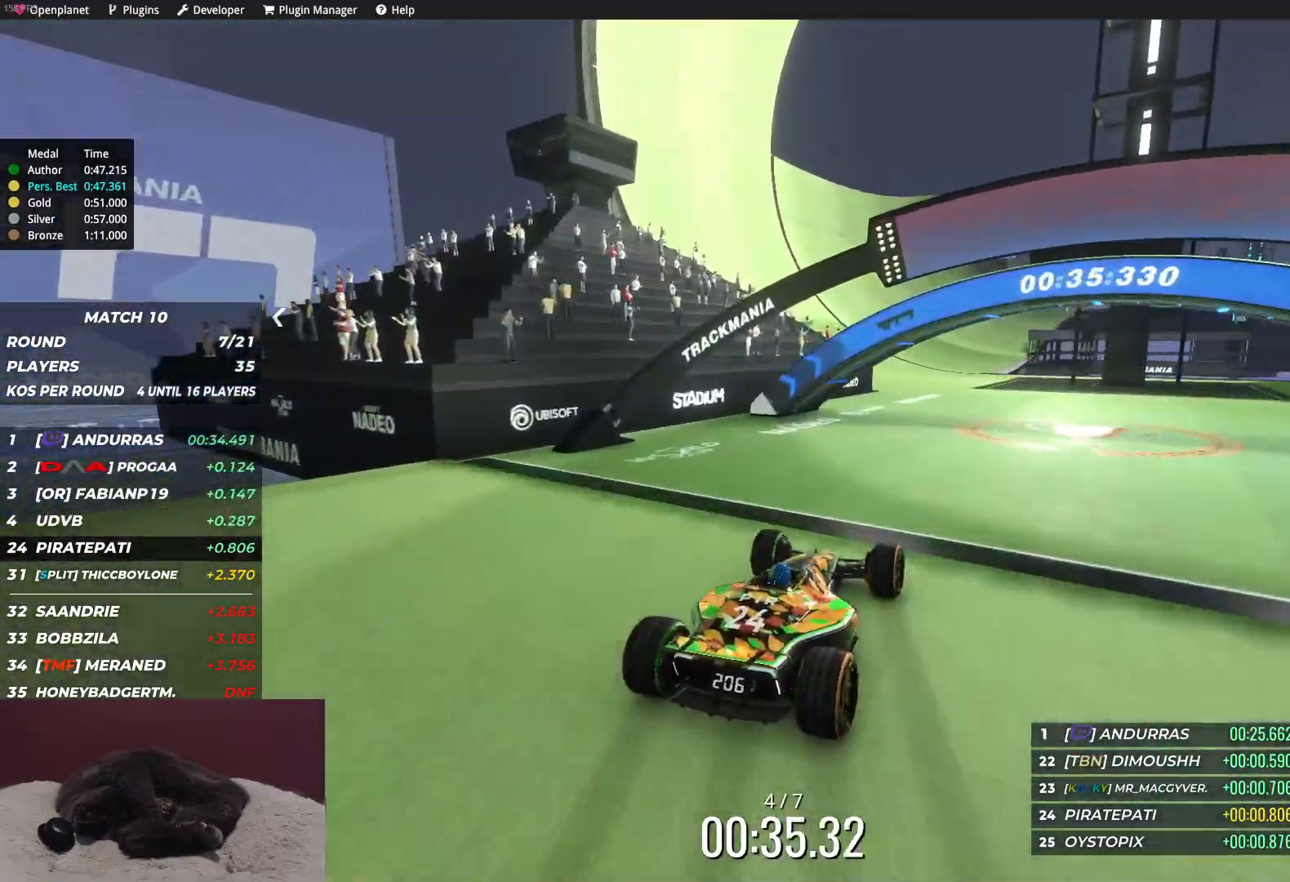
{"keys": ["up"], "events": []}
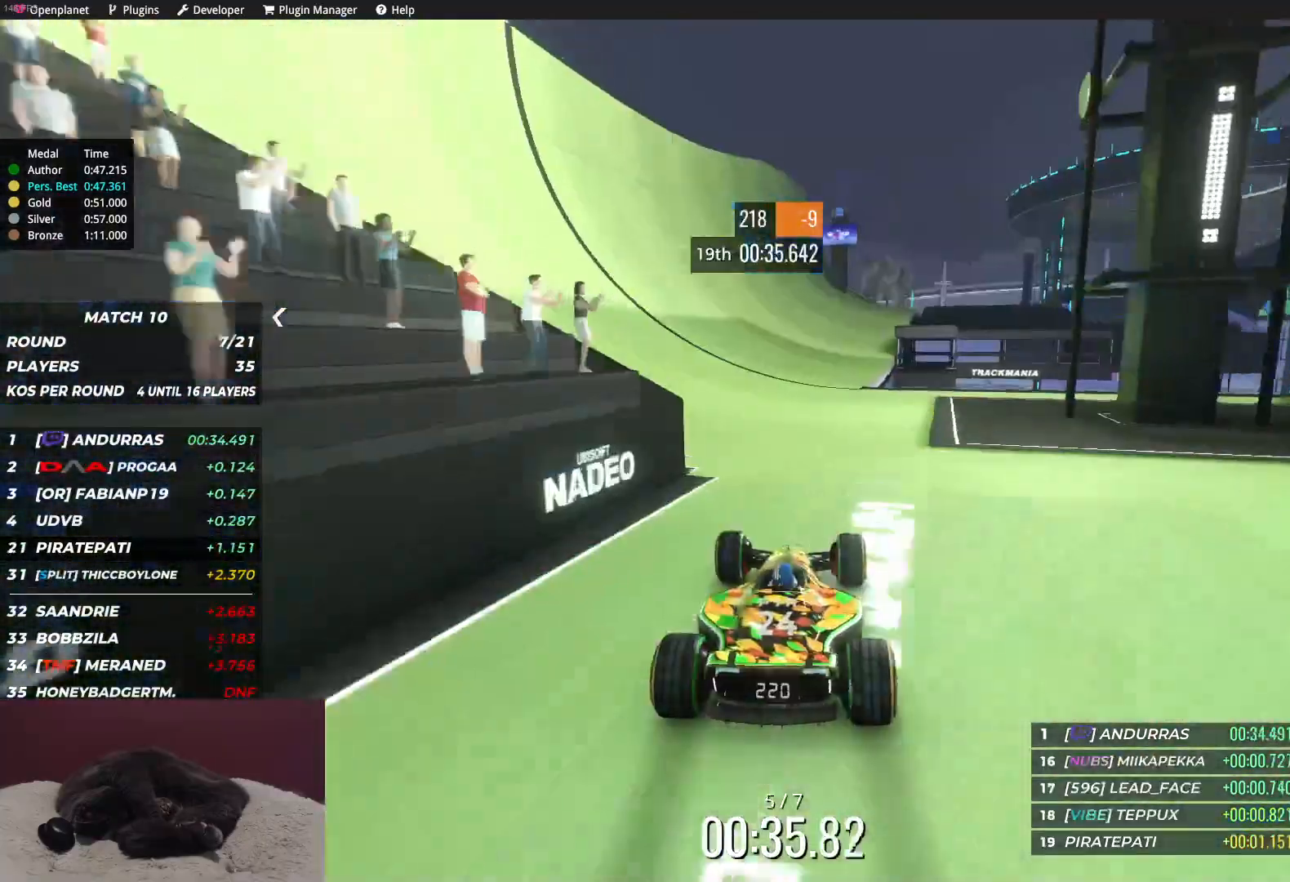
{"keys": ["right", "up"], "events": [[467, "right", "down"]]}
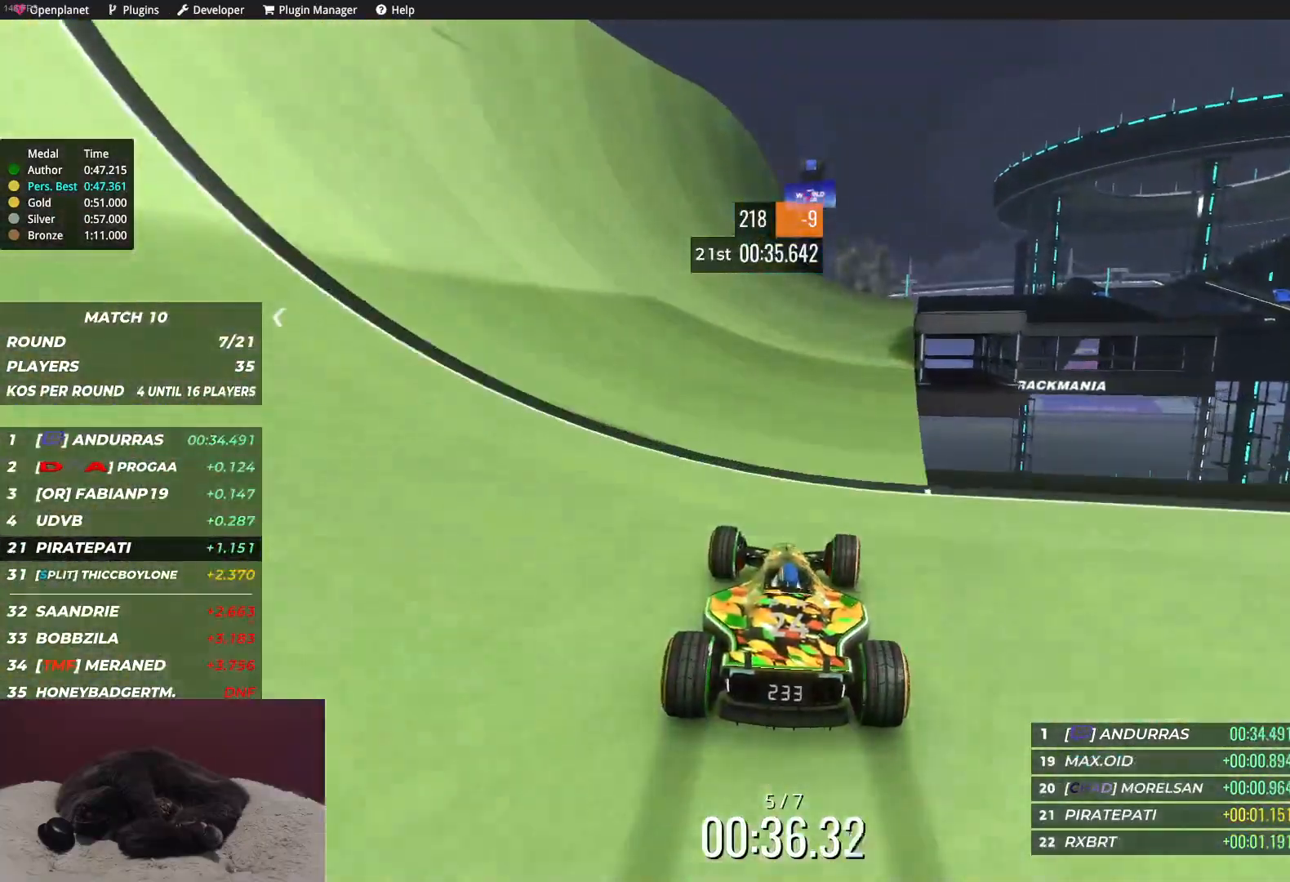
{"keys": ["up"], "events": [[83, "right", "up"], [333, "right", "down"], [433, "right", "up"]]}